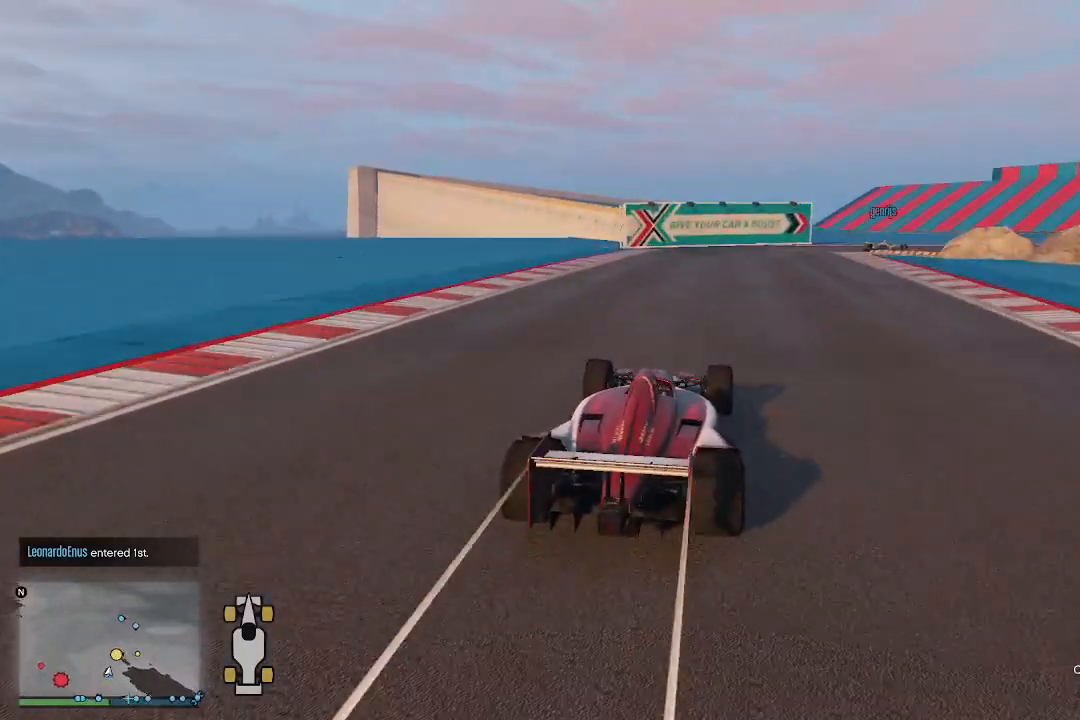
Gameplay with a controller (Xbox layout); each line is a JSON object with the inputs held at the frame after it. "events" lists button and stick changes between this image and that frame as [ms after this image, input, new state], when the widget could be followed in between.
{"buttons": ["R2"], "left_stick": "right", "right_stick": "center", "events": [[133, "R3", "up"]]}
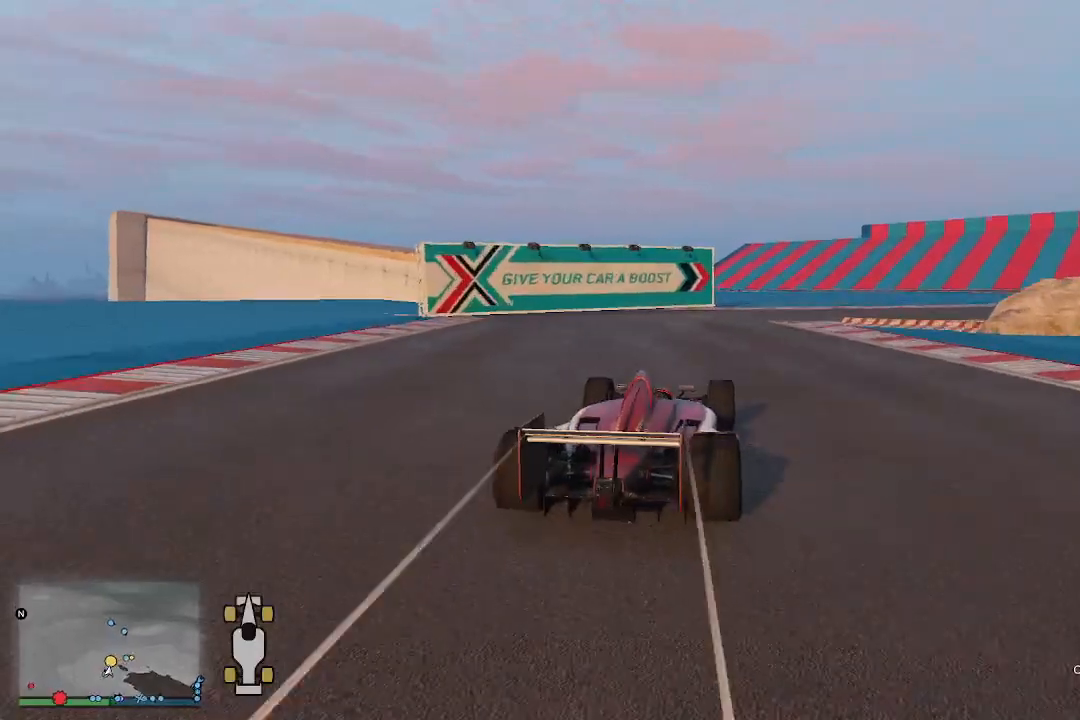
{"buttons": ["R2"], "left_stick": "right", "right_stick": "down-right", "events": [[100, "right_stick", "right"], [133, "left_stick", "up"], [233, "left_stick", "right"], [467, "right_stick", "down-right"]]}
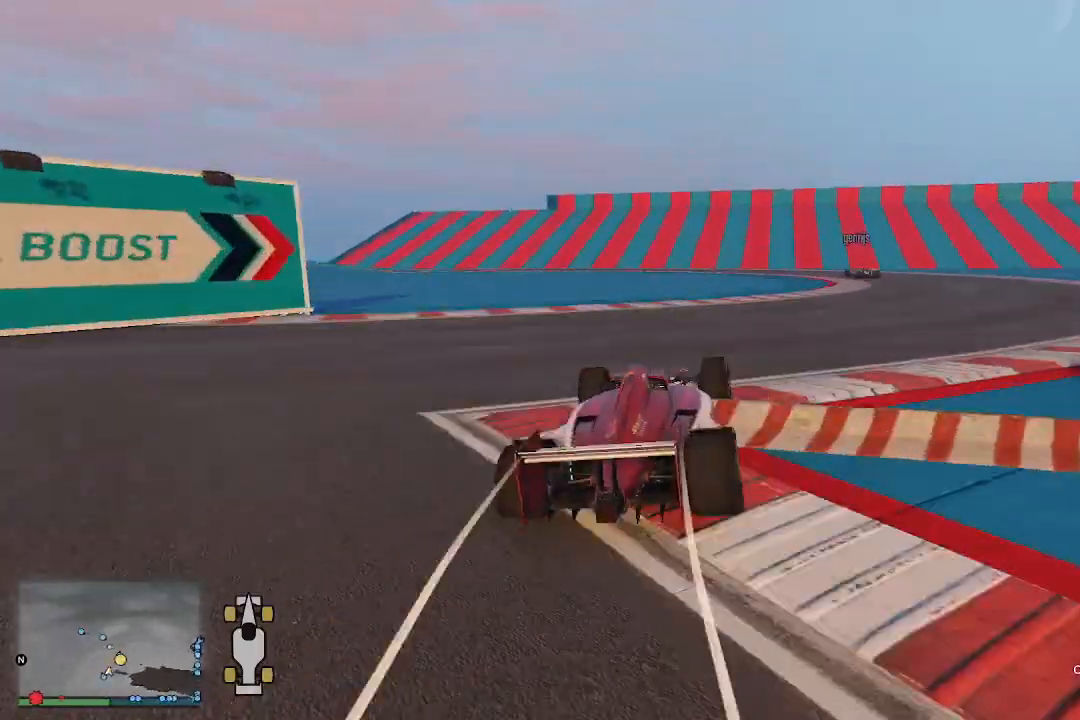
{"buttons": ["R2"], "left_stick": "left", "right_stick": "center", "events": [[333, "right_stick", "center"], [367, "left_stick", "left"]]}
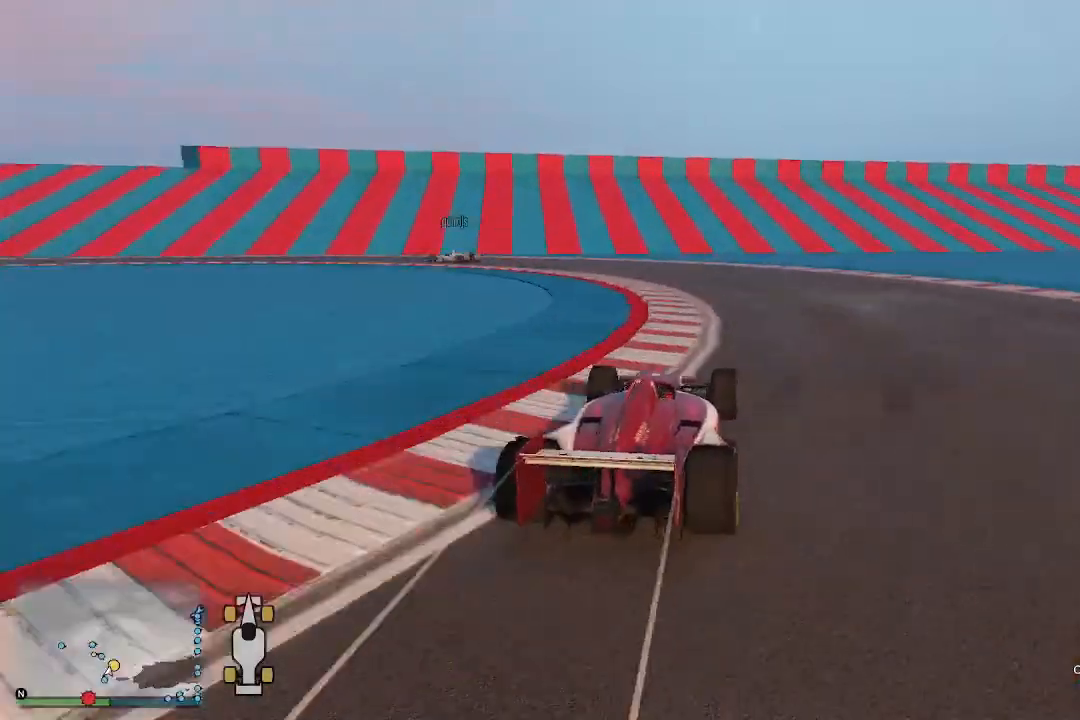
{"buttons": ["R2"], "left_stick": "down-left", "right_stick": "left", "events": [[33, "left_stick", "down-left"], [100, "right_stick", "left"]]}
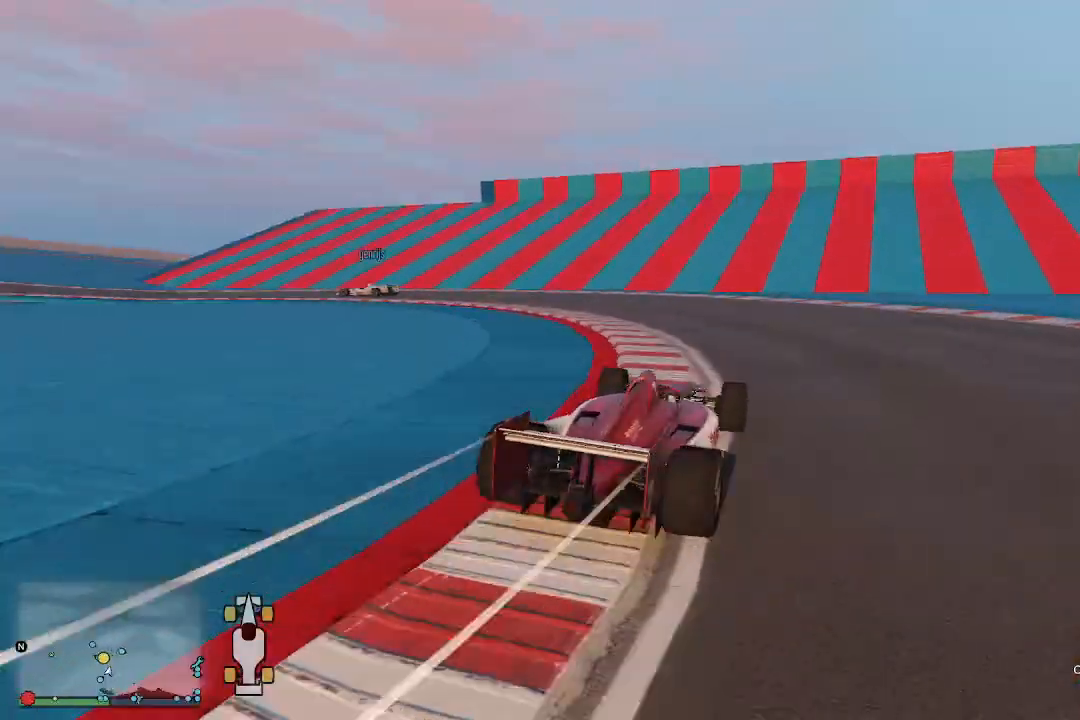
{"buttons": ["R2"], "left_stick": "down-left", "right_stick": "left", "events": []}
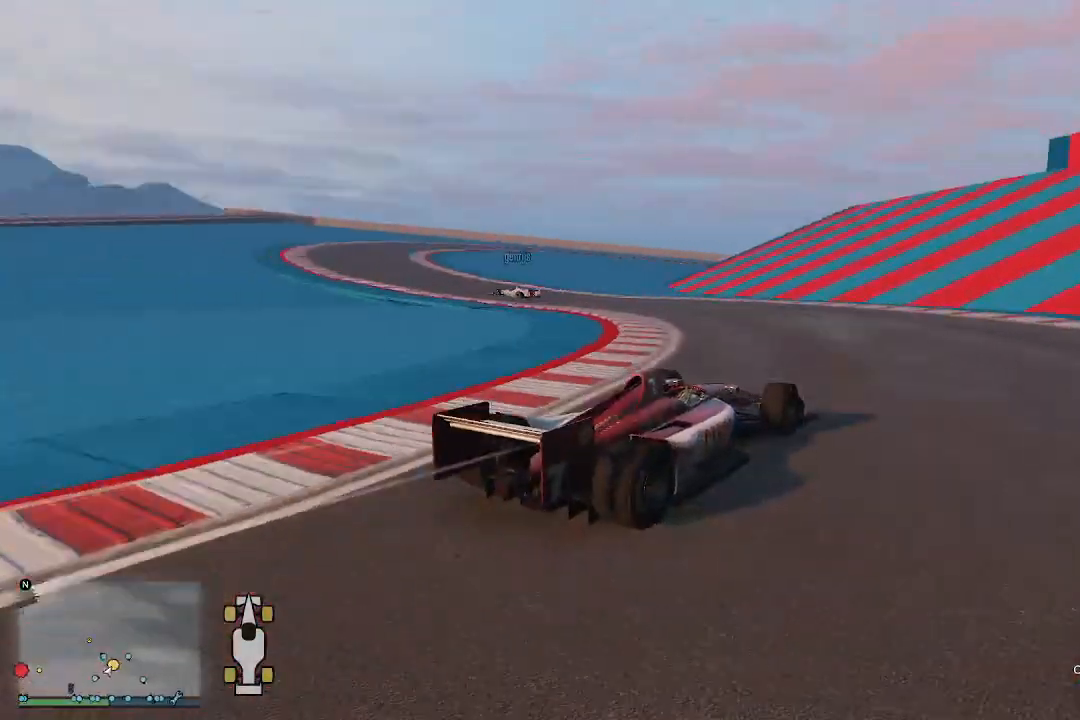
{"buttons": ["R2"], "left_stick": "down-left", "right_stick": "left", "events": []}
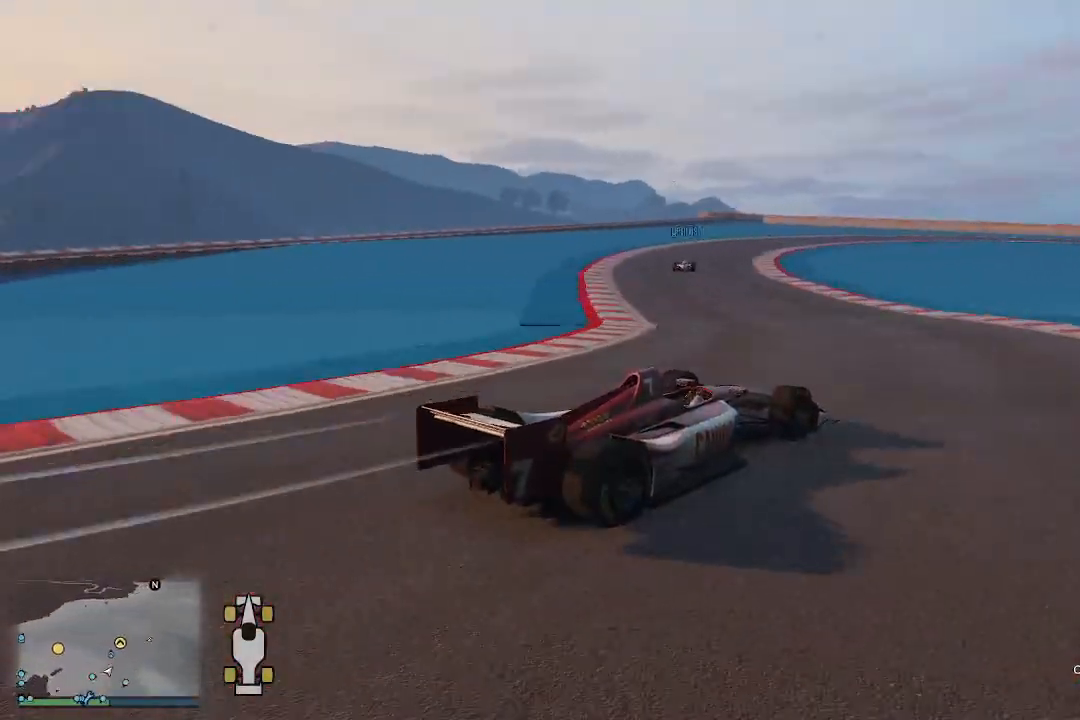
{"buttons": ["R2", "R3"], "left_stick": "center", "right_stick": "up-right", "events": [[333, "left_stick", "center"], [400, "R3", "down"], [400, "right_stick", "up"], [467, "right_stick", "up-right"]]}
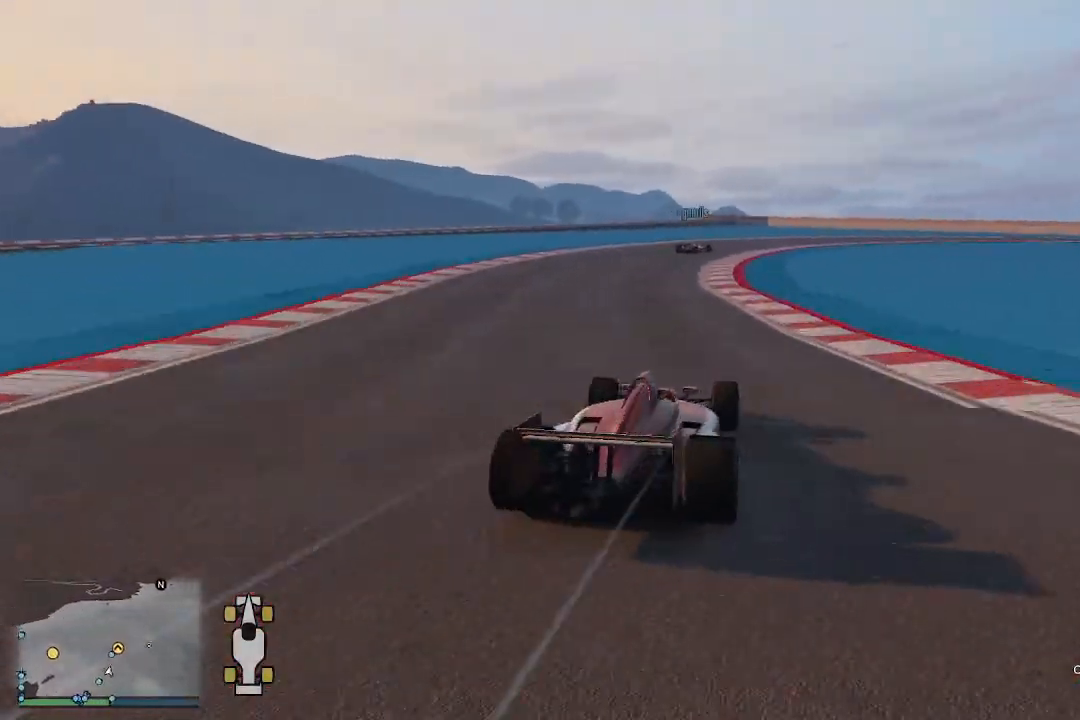
{"buttons": ["R2"], "left_stick": "right", "right_stick": "right", "events": [[67, "R3", "up"], [67, "right_stick", "right"], [233, "right_stick", "center"], [400, "right_stick", "right"], [433, "left_stick", "right"]]}
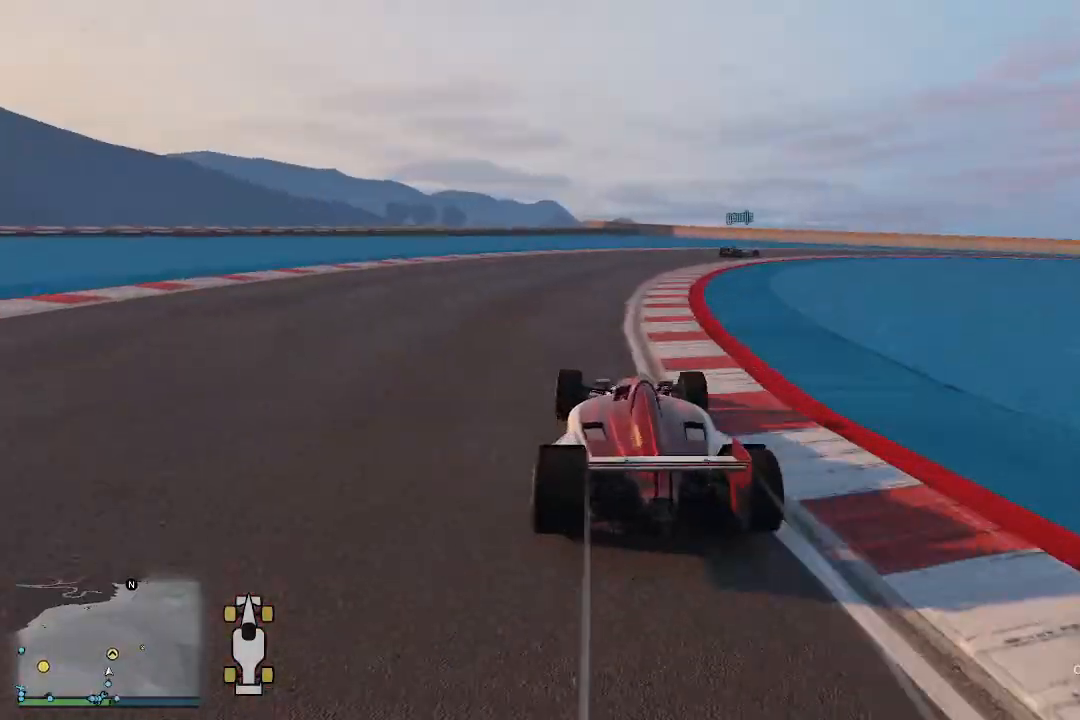
{"buttons": ["R2"], "left_stick": "up-right", "right_stick": "down-right", "events": [[100, "R3", "down"], [167, "right_stick", "center"], [333, "R3", "up"], [333, "right_stick", "right"], [433, "right_stick", "down-right"], [467, "left_stick", "up-right"]]}
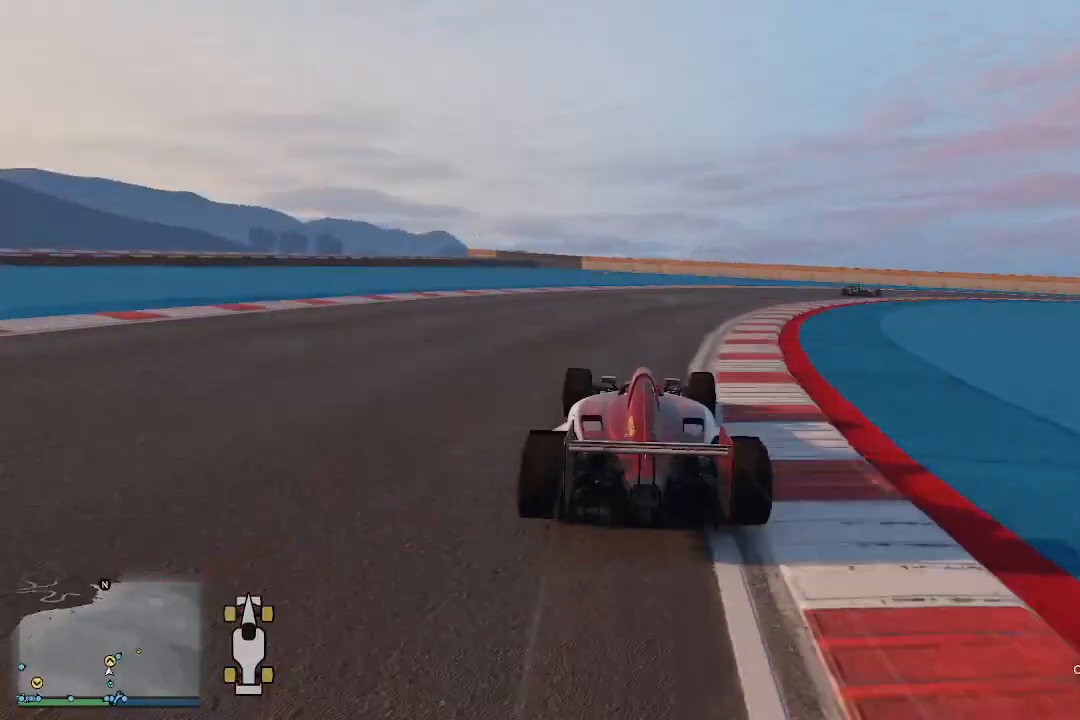
{"buttons": ["R2"], "left_stick": "up-right", "right_stick": "down-right", "events": []}
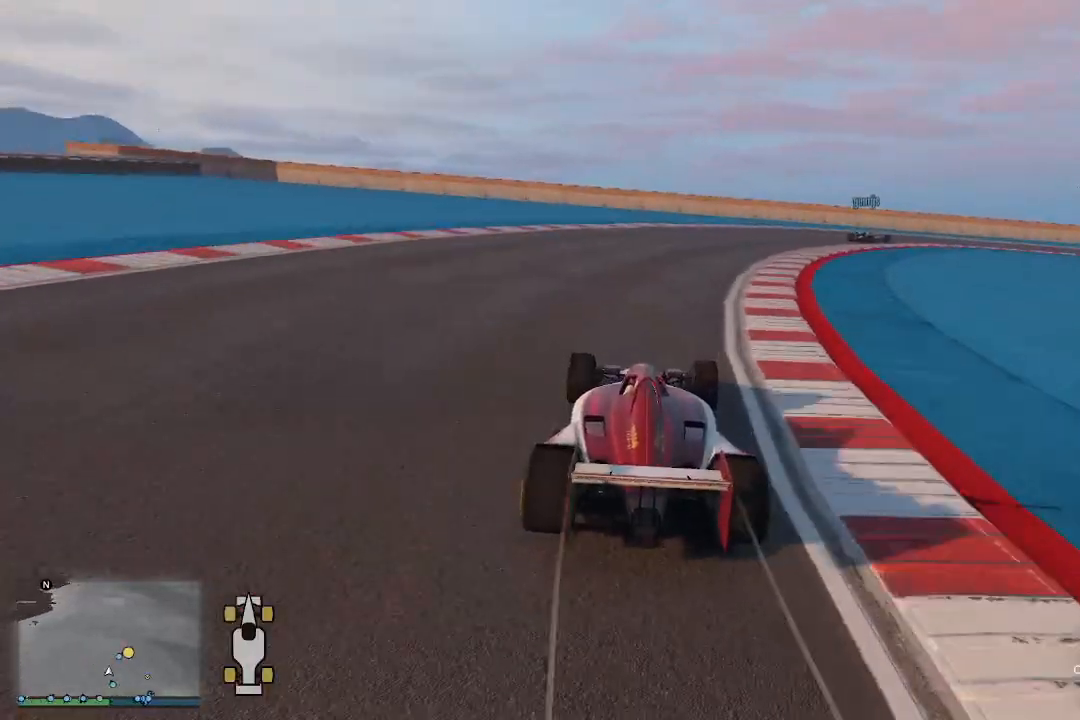
{"buttons": ["R2"], "left_stick": "up-right", "right_stick": "down-right", "events": []}
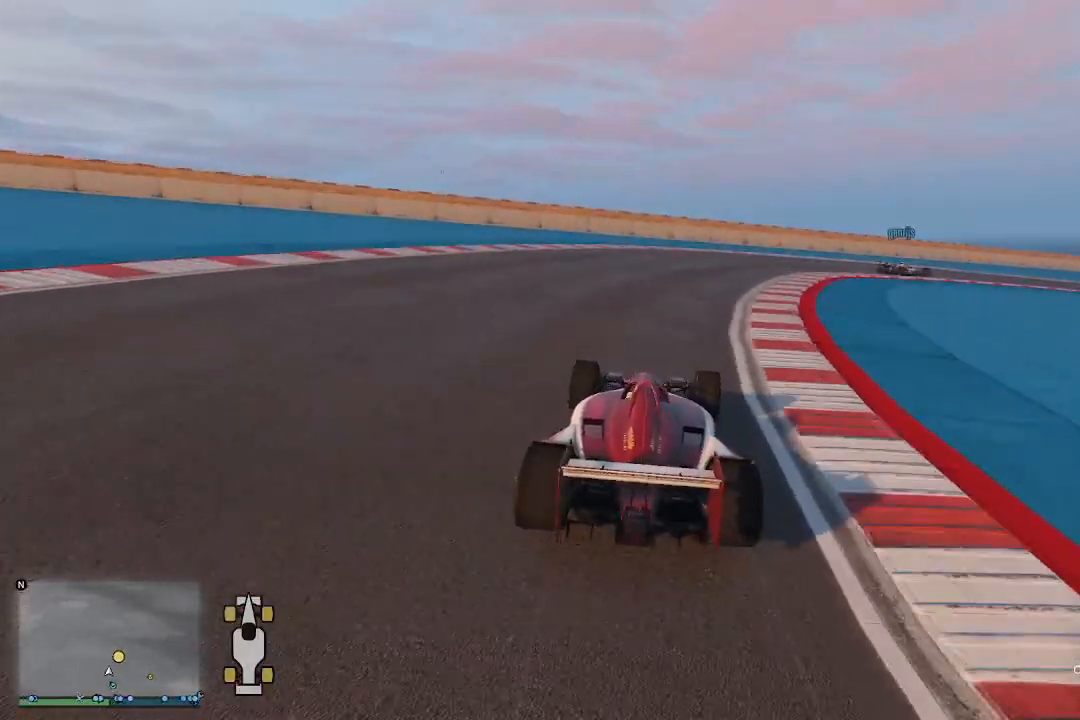
{"buttons": ["R2"], "left_stick": "up-right", "right_stick": "down-right", "events": []}
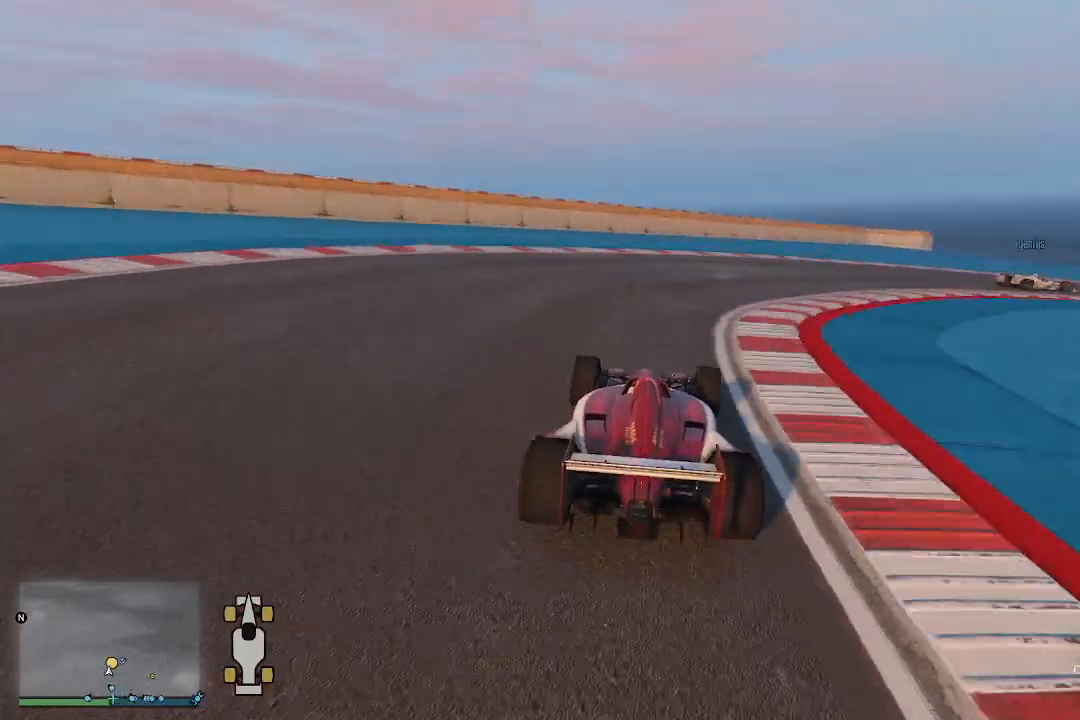
{"buttons": ["R2"], "left_stick": "up-right", "right_stick": "down-right", "events": []}
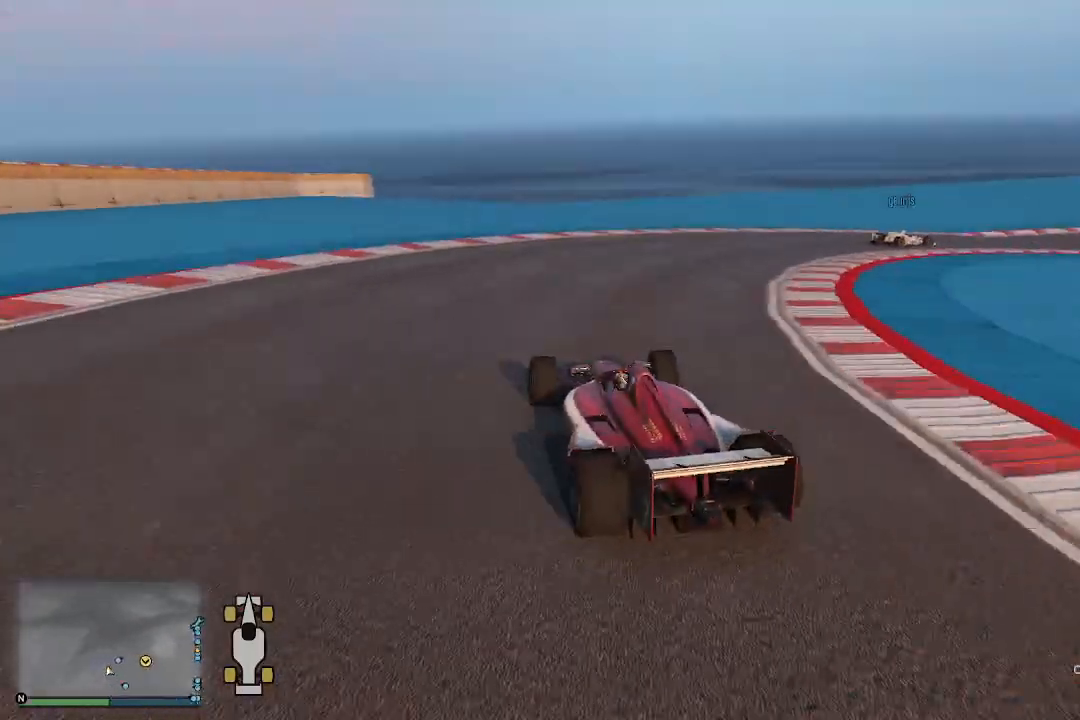
{"buttons": [], "left_stick": "up-right", "right_stick": "down-right", "events": [[133, "R2", "up"]]}
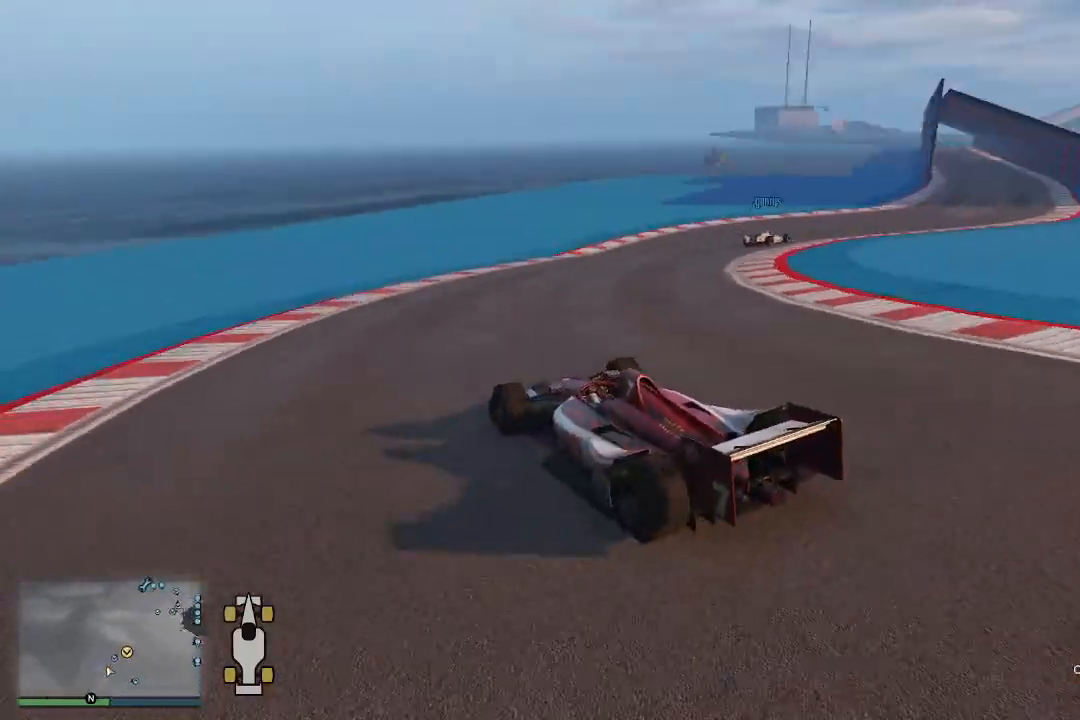
{"buttons": ["R2"], "left_stick": "up-right", "right_stick": "right", "events": [[100, "right_stick", "right"], [167, "R2", "down"]]}
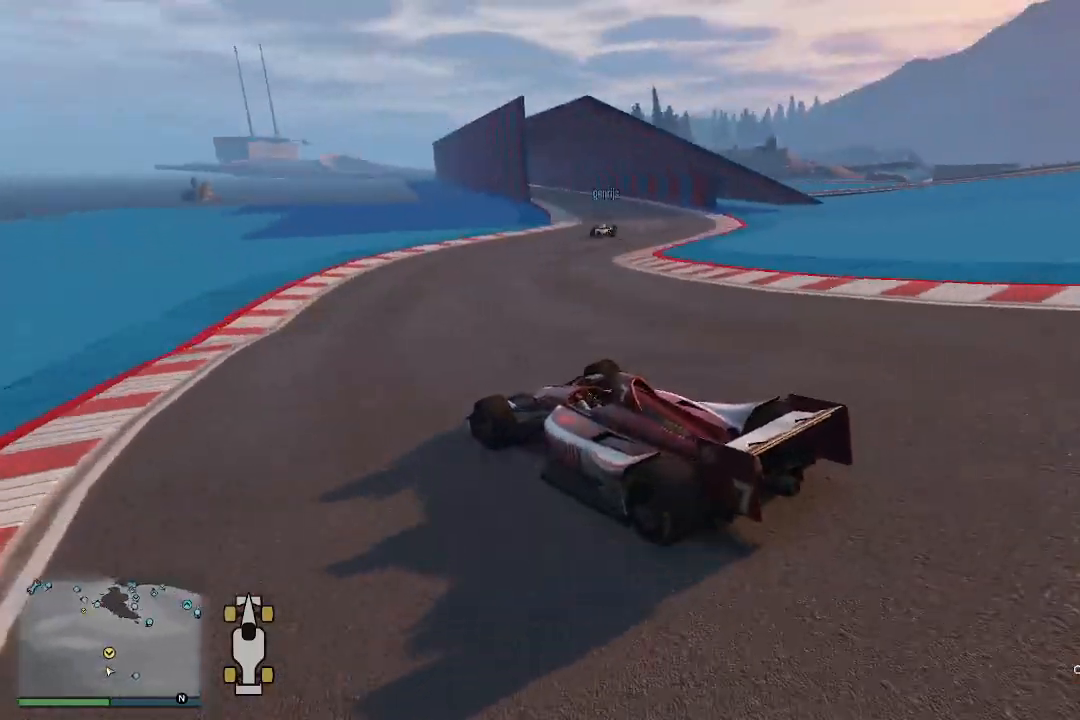
{"buttons": ["R2"], "left_stick": "center", "right_stick": "center", "events": [[133, "right_stick", "center"], [467, "left_stick", "center"]]}
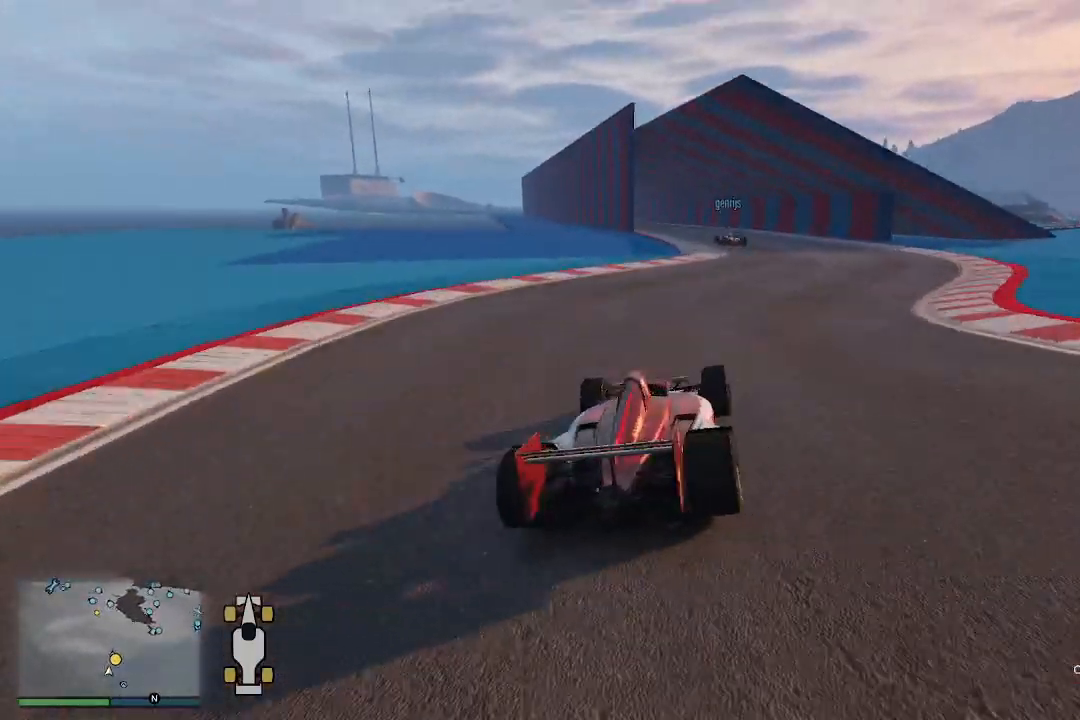
{"buttons": ["R2", "R3"], "left_stick": "left", "right_stick": "center", "events": [[67, "DPAD_DOWN", "down"], [133, "DPAD_DOWN", "up"], [233, "R3", "down"], [400, "left_stick", "left"]]}
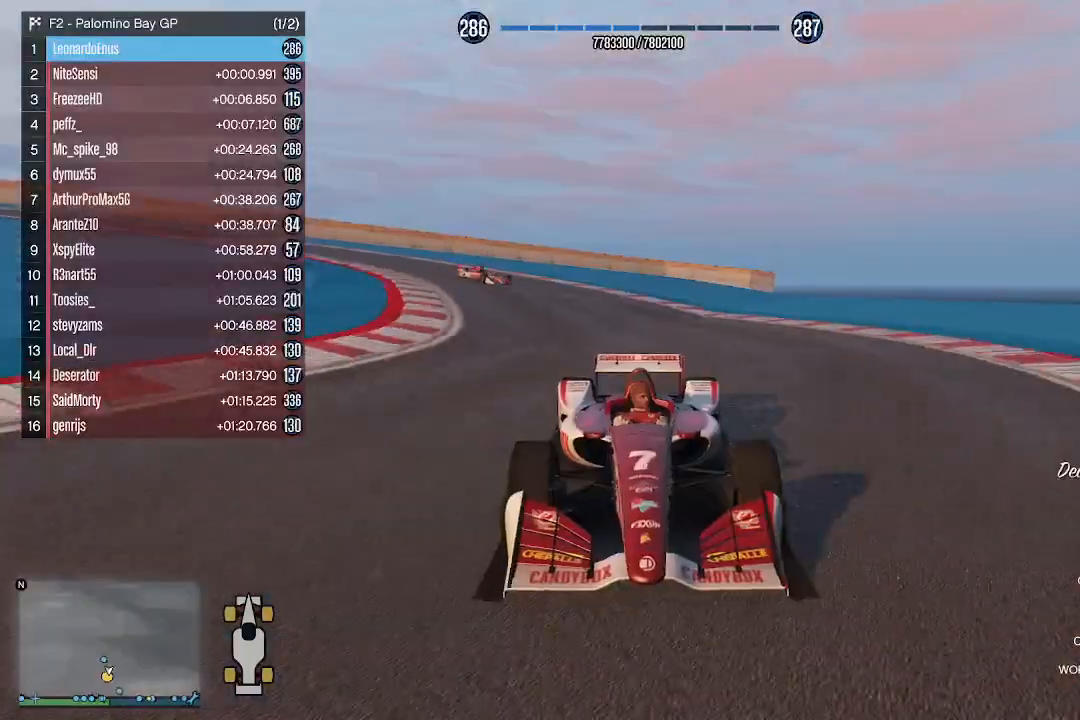
{"buttons": ["R2"], "left_stick": "center", "right_stick": "center", "events": [[267, "left_stick", "center"], [300, "R3", "up"]]}
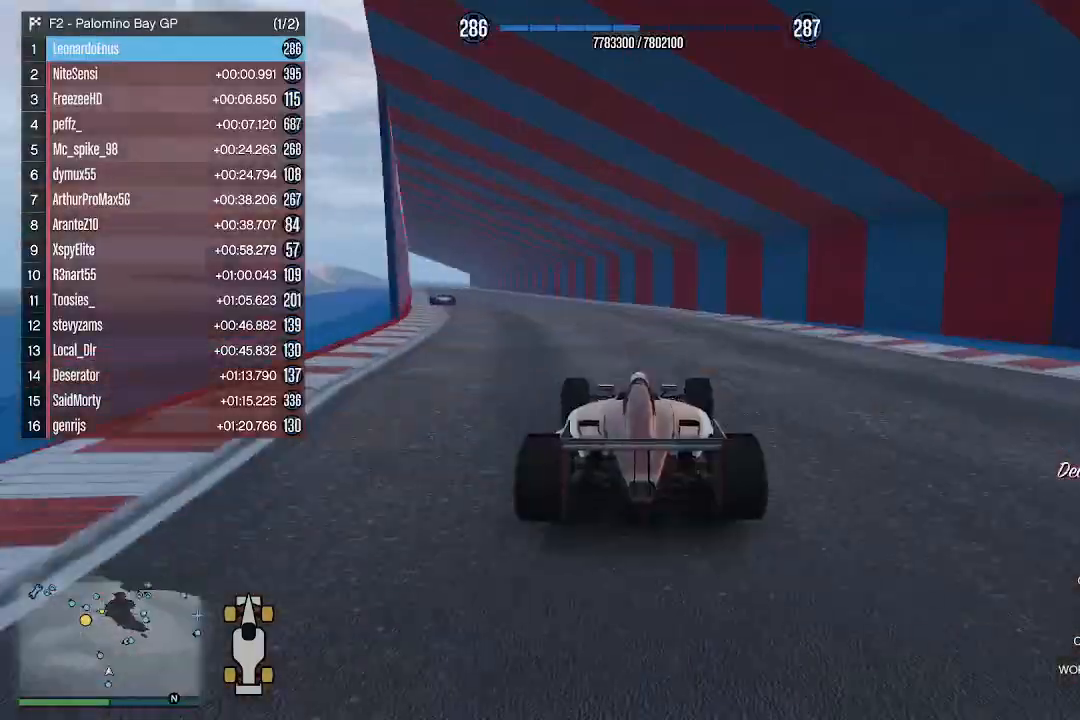
{"buttons": ["R2", "R3"], "left_stick": "center", "right_stick": "center", "events": [[100, "left_stick", "left"], [400, "left_stick", "center"], [433, "R3", "down"]]}
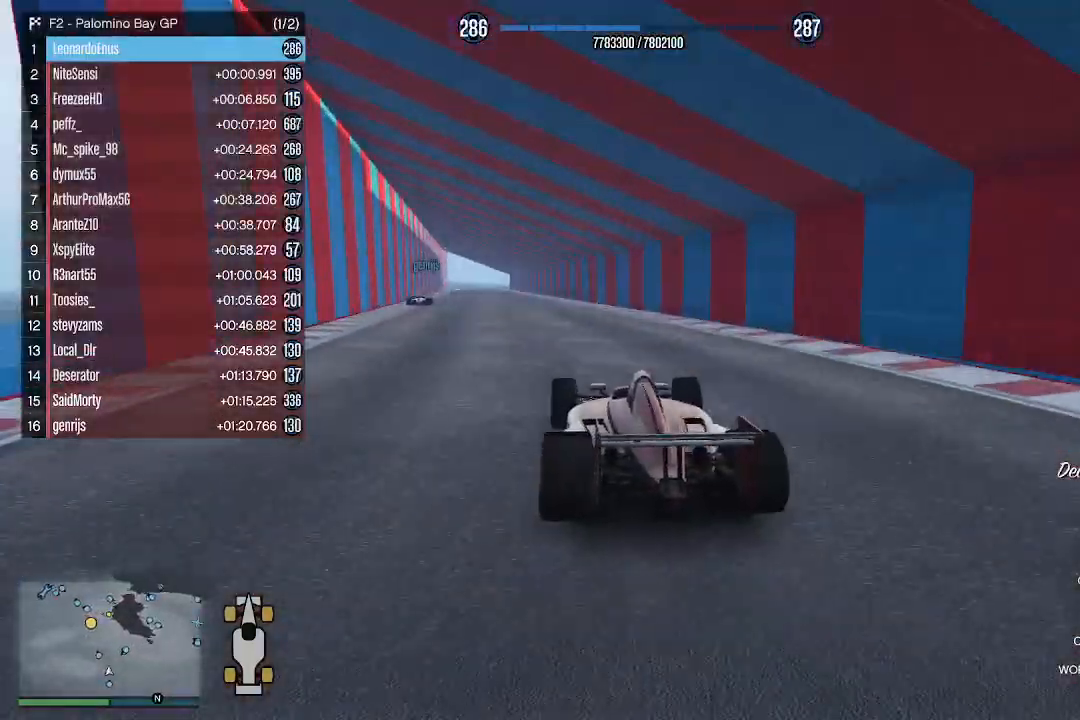
{"buttons": ["R2"], "left_stick": "center", "right_stick": "center", "events": [[67, "left_stick", "left"], [233, "left_stick", "center"], [300, "R3", "up"]]}
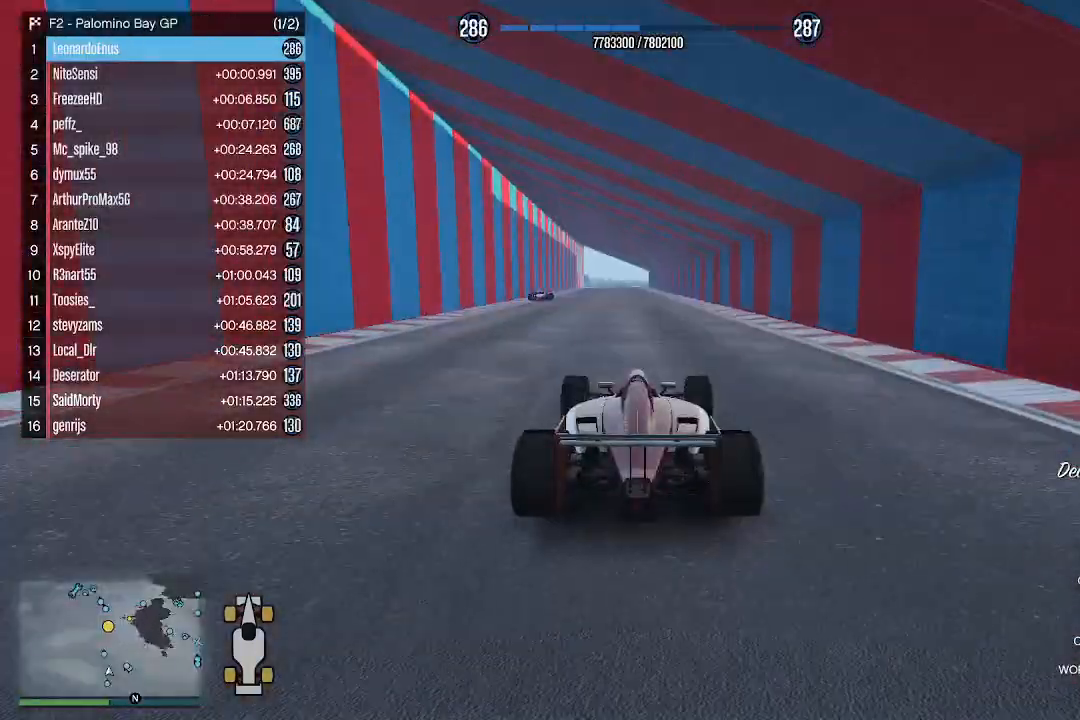
{"buttons": ["R2", "R3"], "left_stick": "right", "right_stick": "center", "events": [[167, "R3", "down"], [333, "left_stick", "left"], [500, "left_stick", "right"]]}
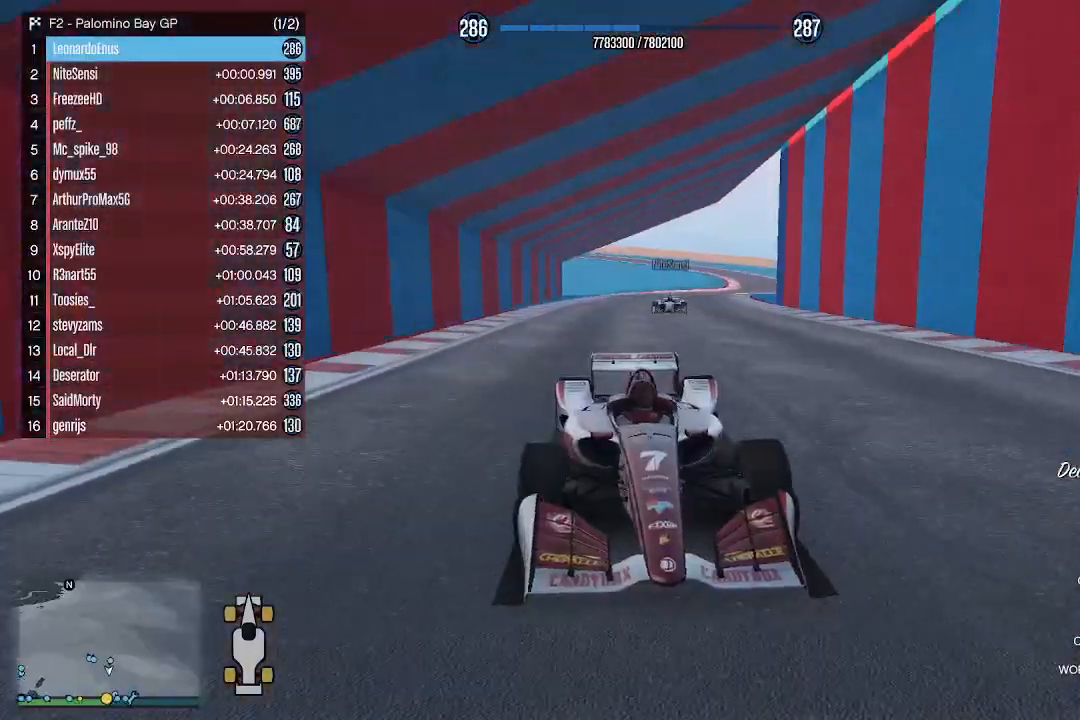
{"buttons": ["R2", "R3"], "left_stick": "center", "right_stick": "center", "events": [[33, "R3", "up"], [133, "left_stick", "center"], [333, "R3", "down"]]}
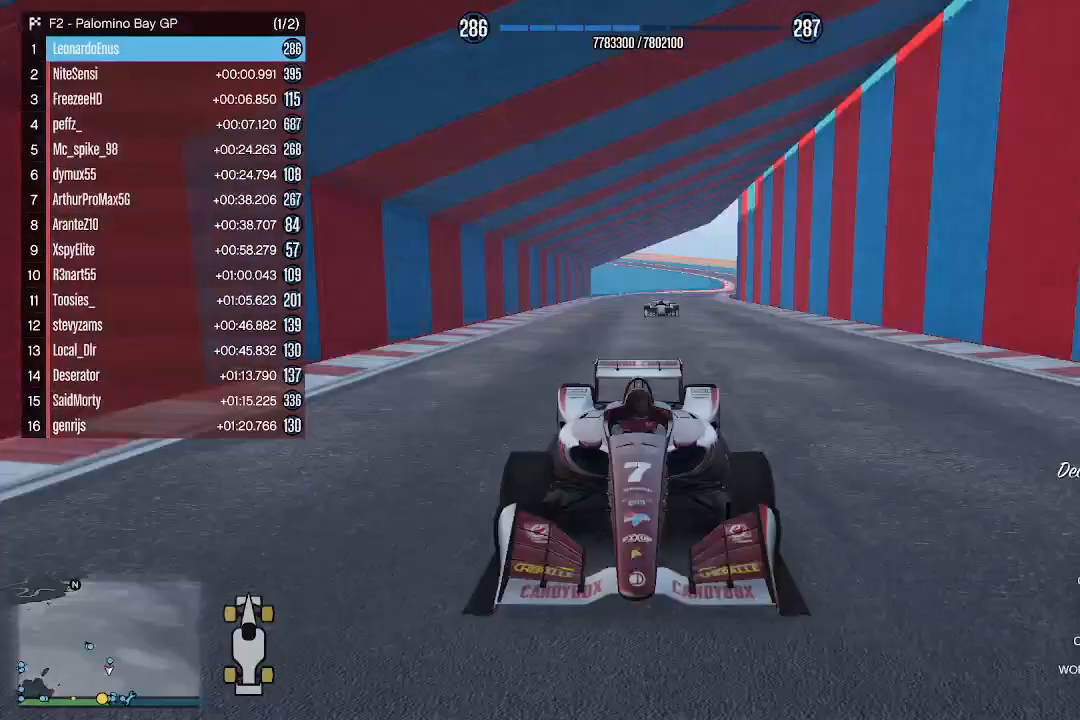
{"buttons": ["R2"], "left_stick": "center", "right_stick": "center", "events": [[400, "R3", "up"]]}
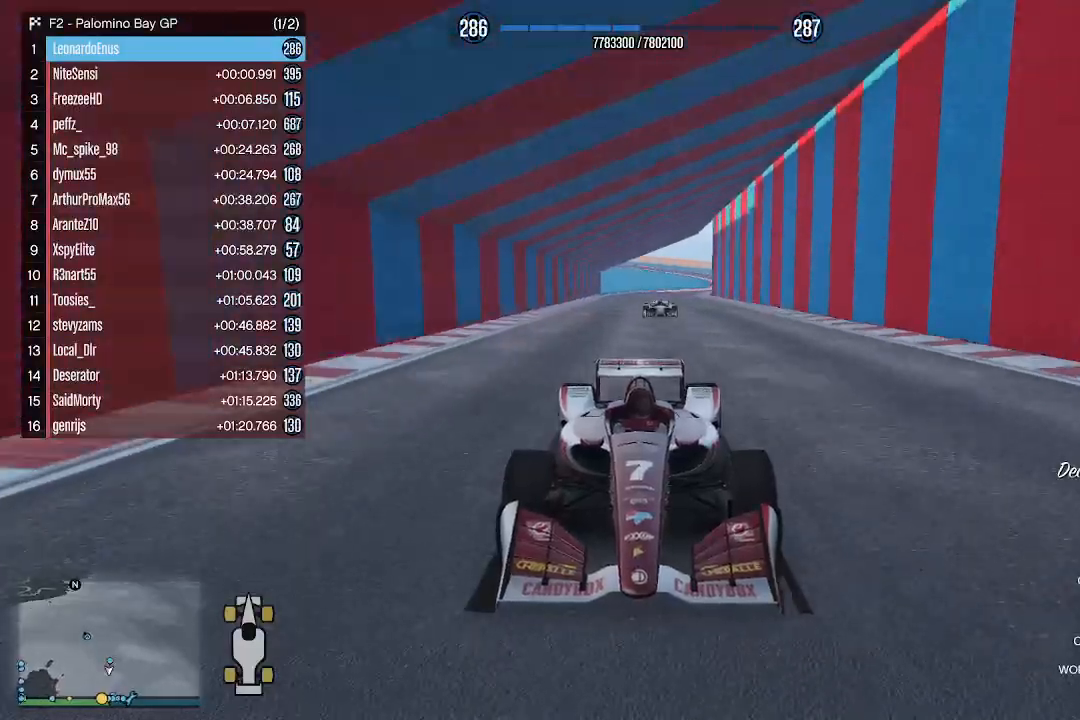
{"buttons": ["R2"], "left_stick": "center", "right_stick": "center", "events": [[133, "R3", "down"], [433, "R3", "up"]]}
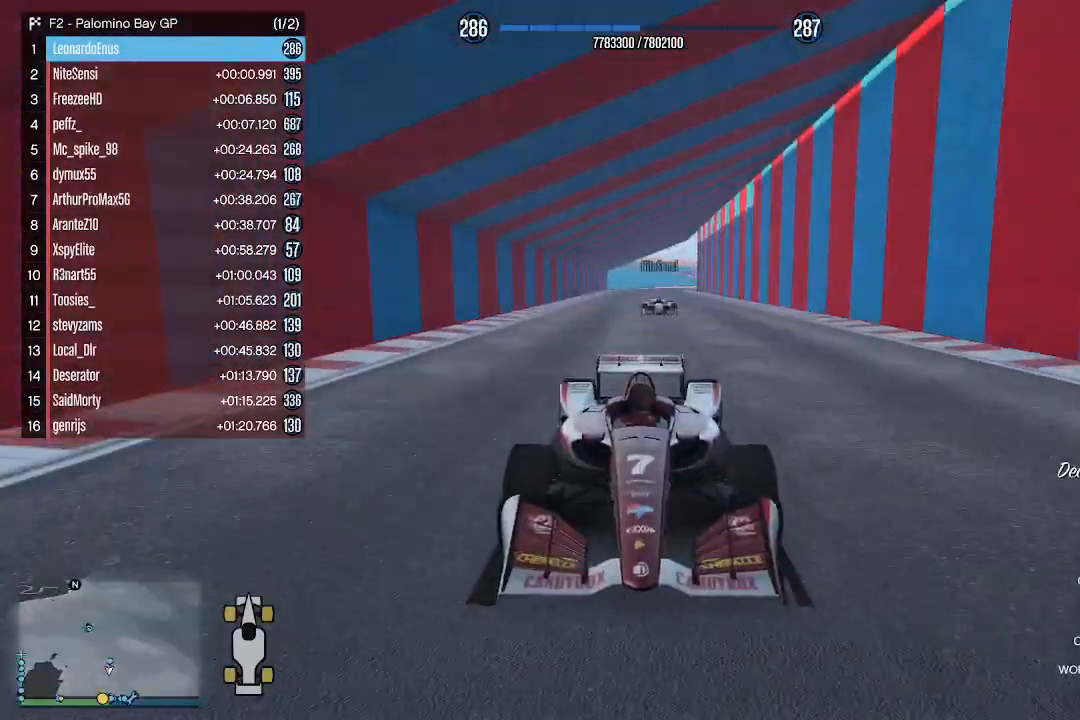
{"buttons": ["R2"], "left_stick": "right", "right_stick": "center", "events": [[67, "DPAD_DOWN", "down"], [133, "DPAD_DOWN", "up"], [200, "DPAD_DOWN", "down"], [267, "DPAD_DOWN", "up"], [500, "left_stick", "right"]]}
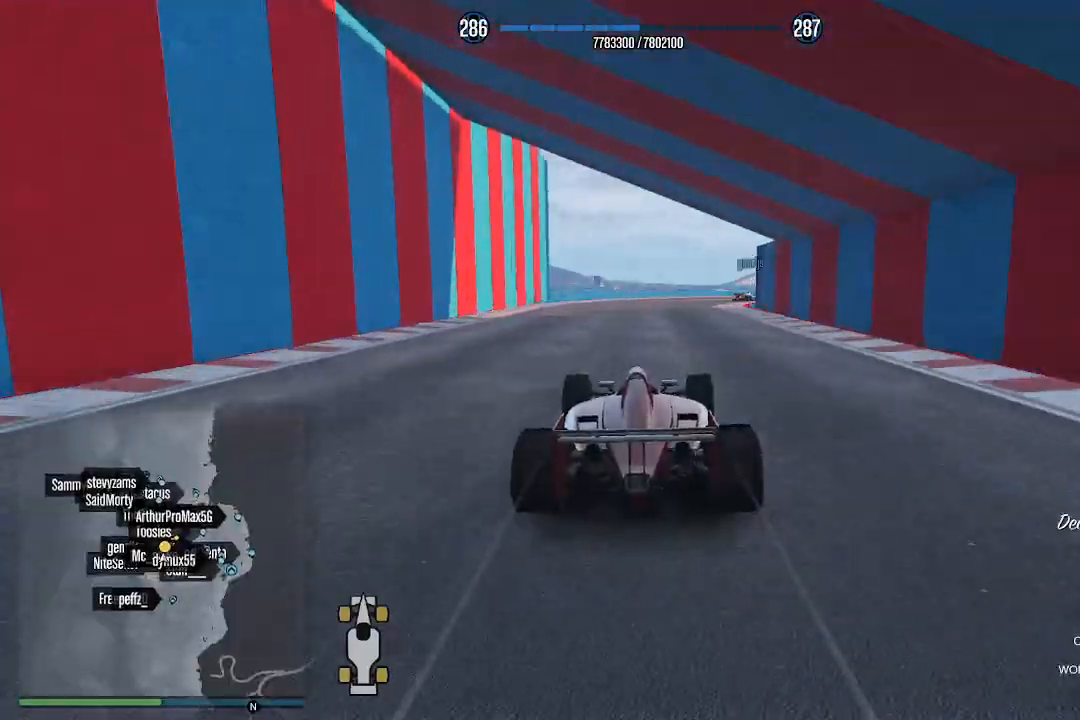
{"buttons": ["R2"], "left_stick": "right", "right_stick": "down-right", "events": [[100, "right_stick", "down-right"], [133, "left_stick", "center"], [500, "left_stick", "right"]]}
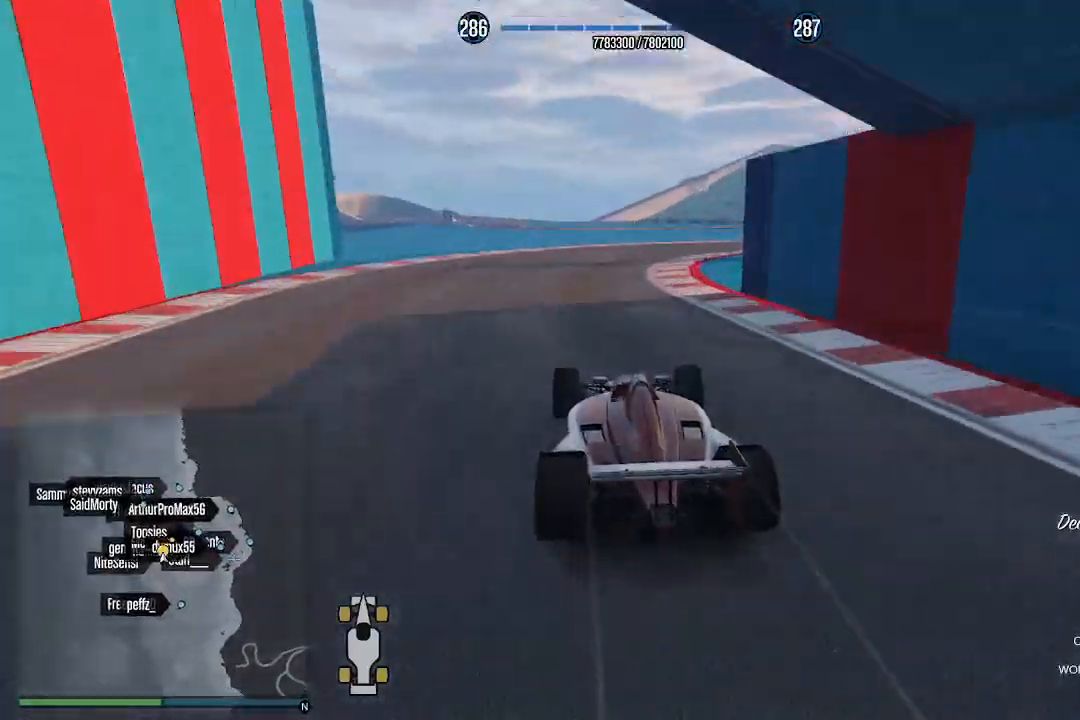
{"buttons": ["R2"], "left_stick": "right", "right_stick": "down-right", "events": [[133, "left_stick", "center"], [267, "left_stick", "right"]]}
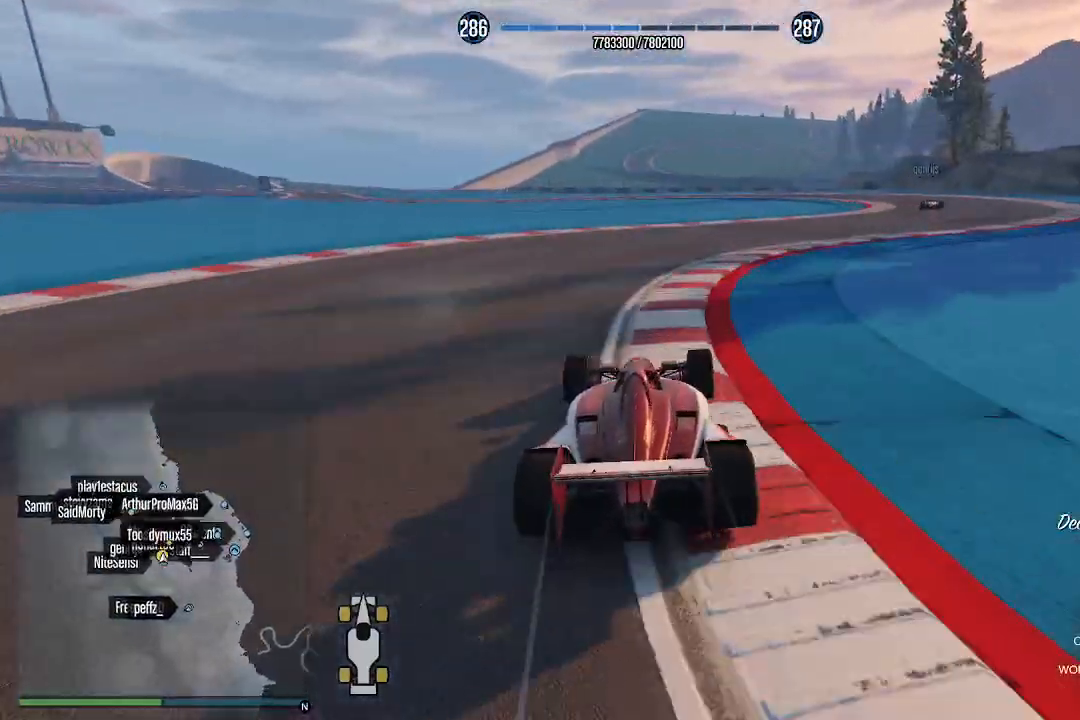
{"buttons": ["R2"], "left_stick": "right", "right_stick": "down", "events": [[433, "right_stick", "down"]]}
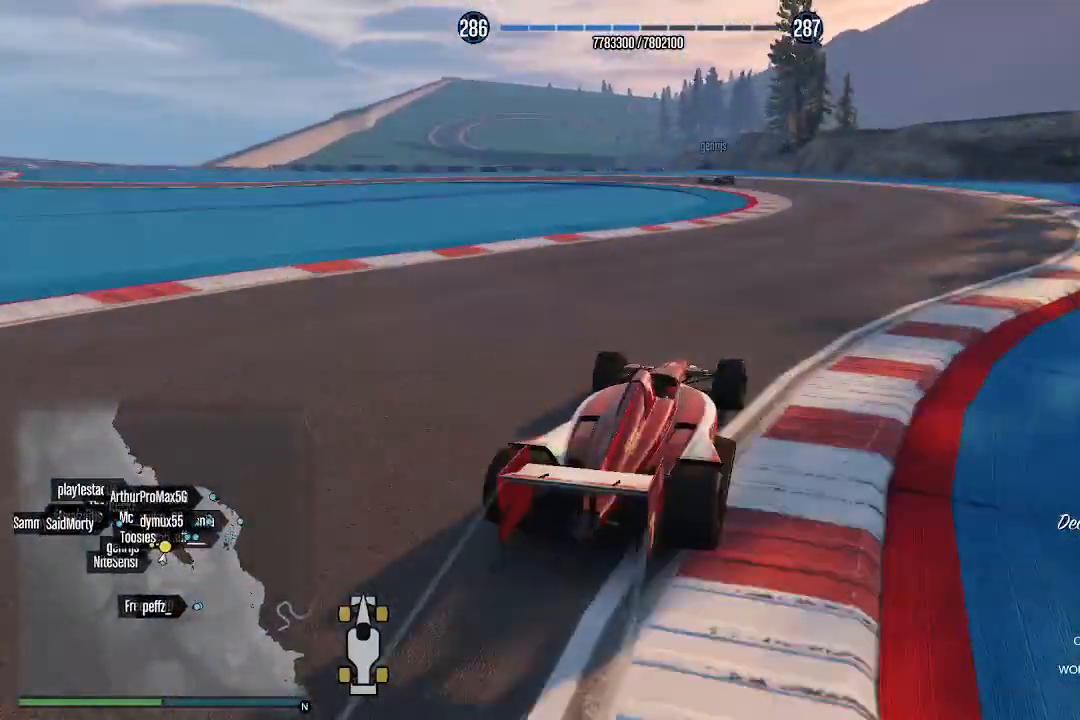
{"buttons": ["R2"], "left_stick": "left", "right_stick": "left", "events": [[100, "left_stick", "left"], [133, "right_stick", "left"], [167, "left_stick", "down-left"], [267, "left_stick", "center"], [367, "left_stick", "left"]]}
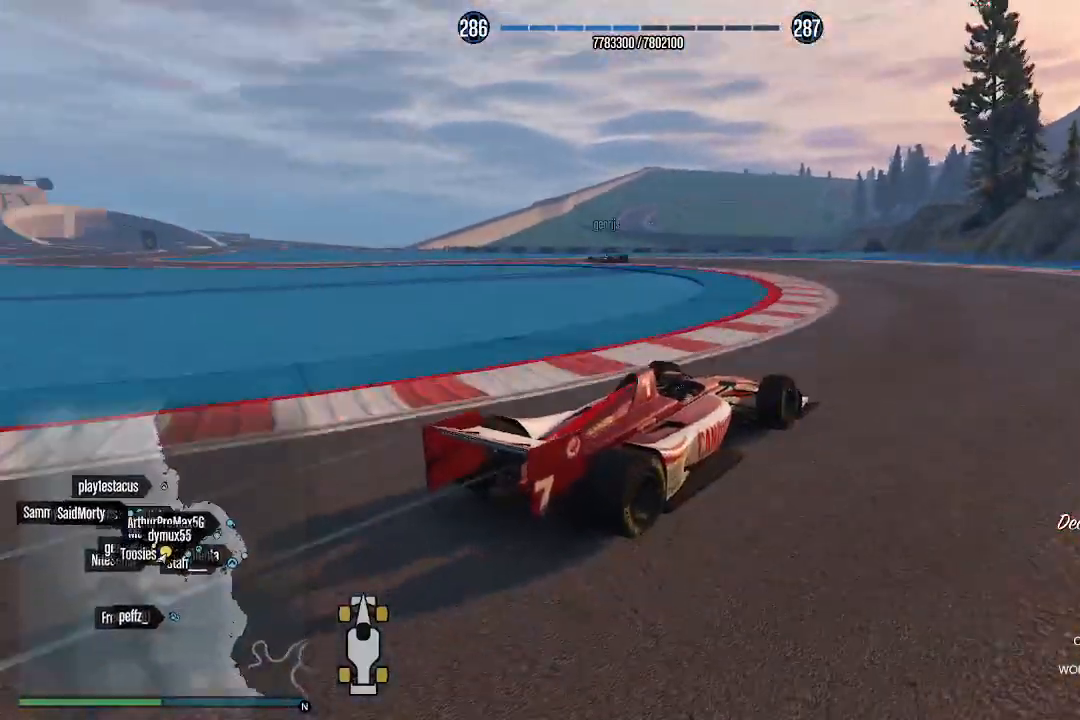
{"buttons": ["R2"], "left_stick": "down-left", "right_stick": "left", "events": [[267, "left_stick", "down-left"]]}